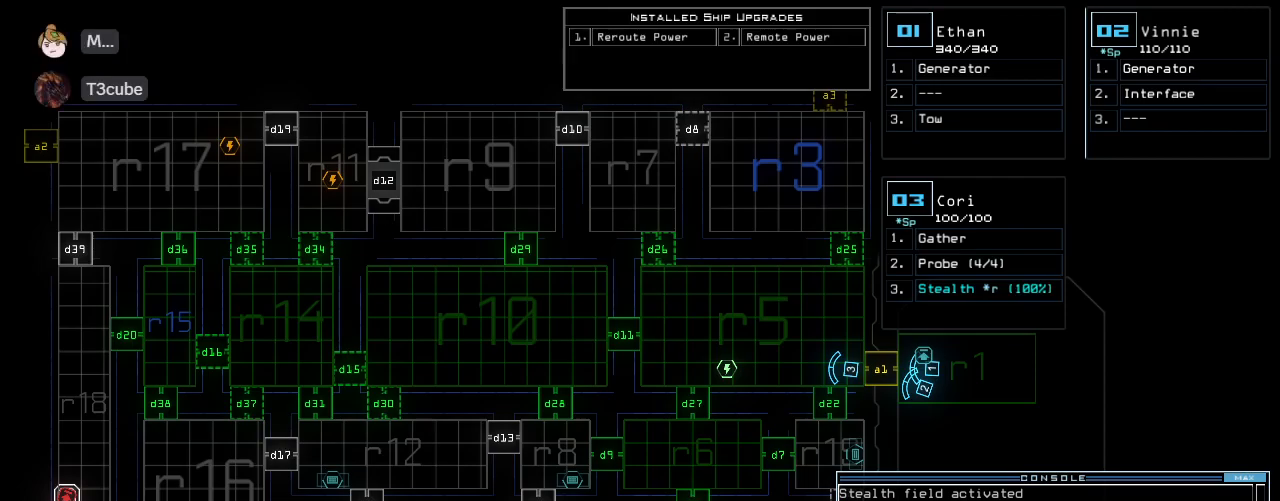
Gameplay with keyboard; each line is a JSON object with the keys held at the frame after it. "events" lists presses ("down") and releases ("up") of ".", "0", "1", "2", "3", "4", "5", "6", "7", "8", "9", "a", "b", "backspace", "c", "caps_lock", "comma", "ctrl_l", "ctrl_r", "d", "down", "e", "equals", "escape", "f", "g", "h", "i", "j", "k", "l", "left", "m", "minus", "n", "o", "p", "q", "quote", "r", "return", "right", "s", "semicolon", "shift_l", "shift_r", "space", "t", "tab", "tilde", "u", "up", "v", "w", "x", "y" and "z" between this image and that frame as [ms after this image, input, new state], when the widget could be followed in between. No other keys are recorded. Mouse input is not recorded. Not read: other_keys.
{"keys": ["left", "up"], "events": [[140, "3", "down"], [200, "3", "up"], [220, "right", "down"], [240, "up", "down"], [380, "left", "down"], [380, "right", "up"]]}
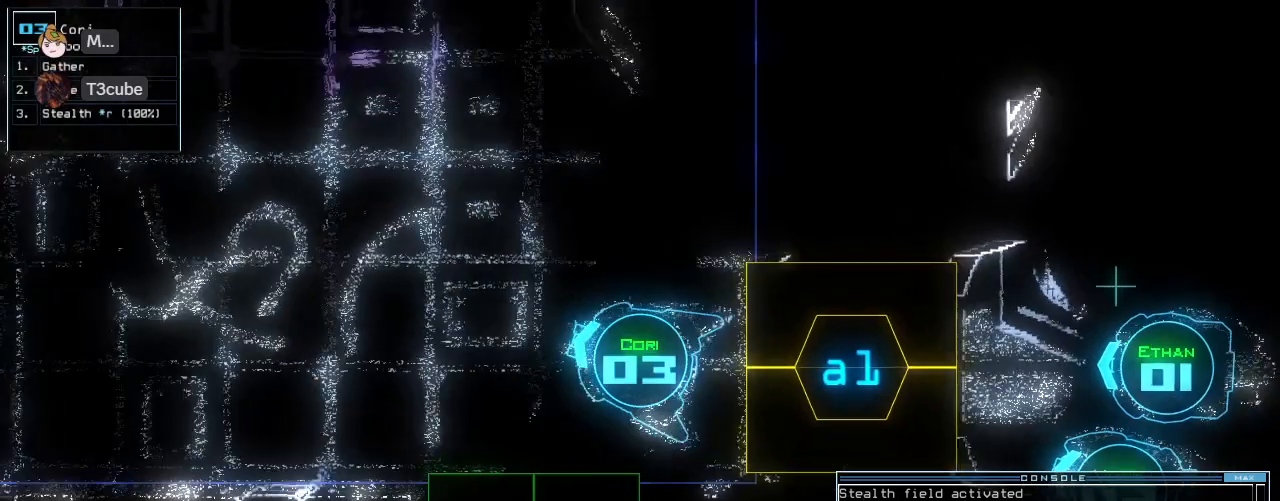
{"keys": [], "events": [[80, "left", "up"], [100, "up", "up"], [260, "d", "down"], [320, "d", "up"]]}
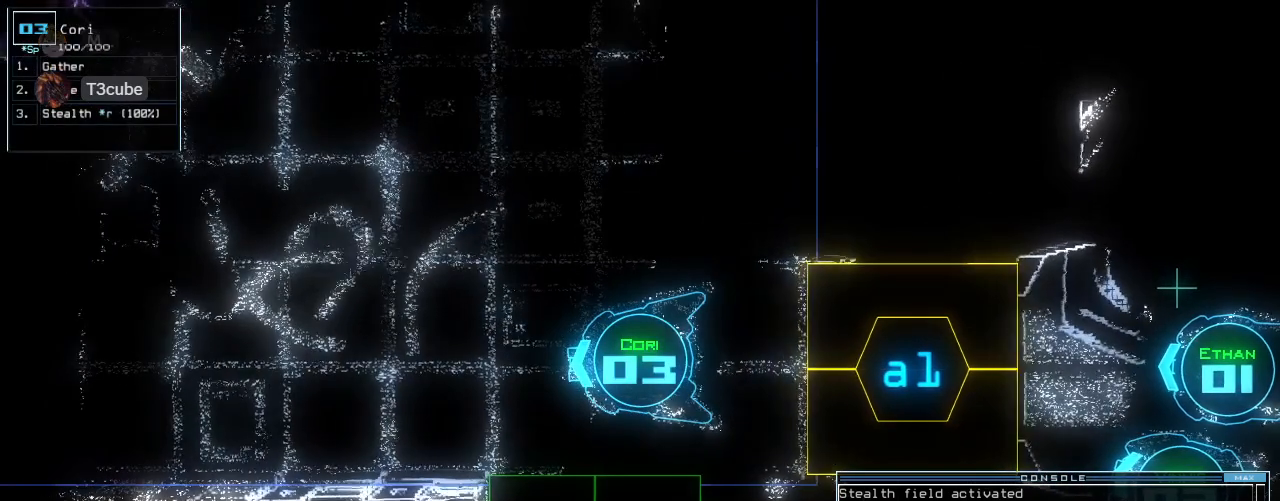
{"keys": ["right"], "events": [[60, "1", "down"], [120, "1", "up"], [160, "1", "down"], [240, "1", "up"], [280, "return", "down"], [320, "return", "up"], [500, "right", "down"]]}
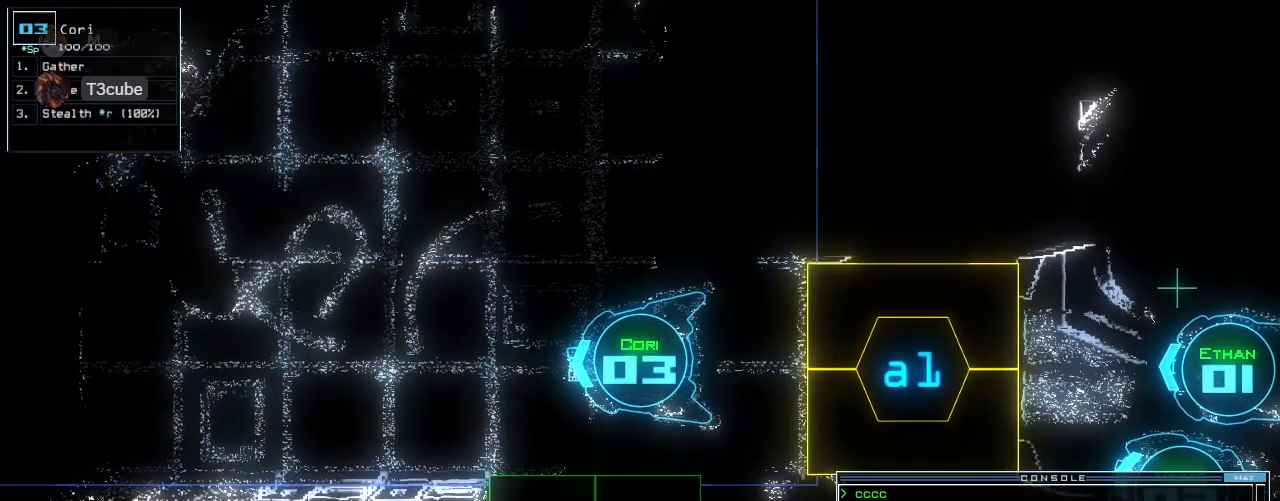
{"keys": ["t"], "events": [[20, "up", "down"], [120, "right", "up"], [180, "left", "down"], [240, "up", "up"], [260, "left", "up"], [380, "s", "down"], [440, "t", "down"], [460, "s", "up"]]}
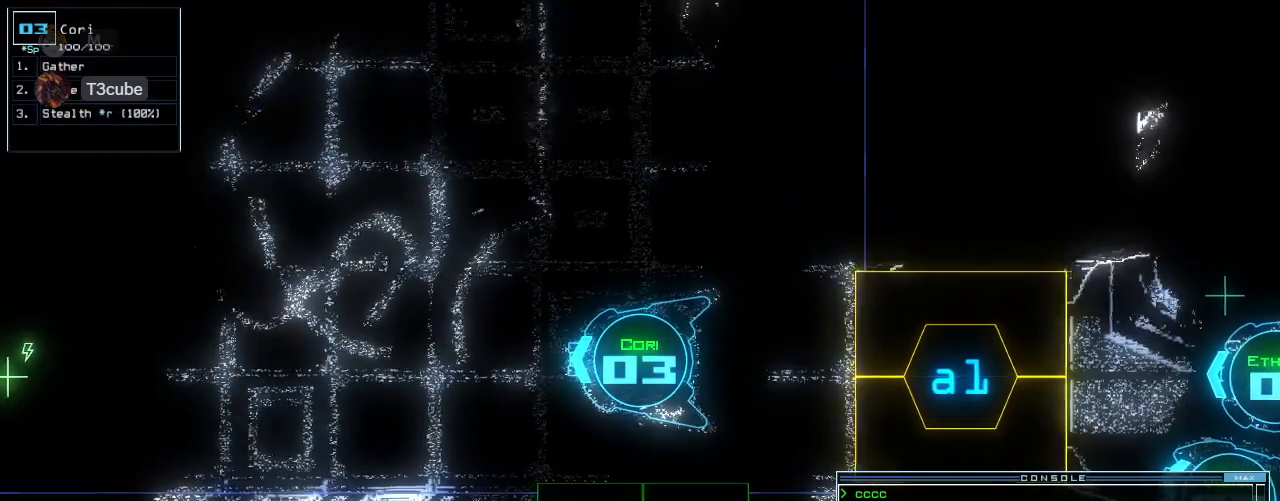
{"keys": ["up"], "events": [[20, "return", "down"], [20, "t", "up"], [80, "return", "up"], [200, "up", "down"], [280, "right", "down"], [400, "right", "up"]]}
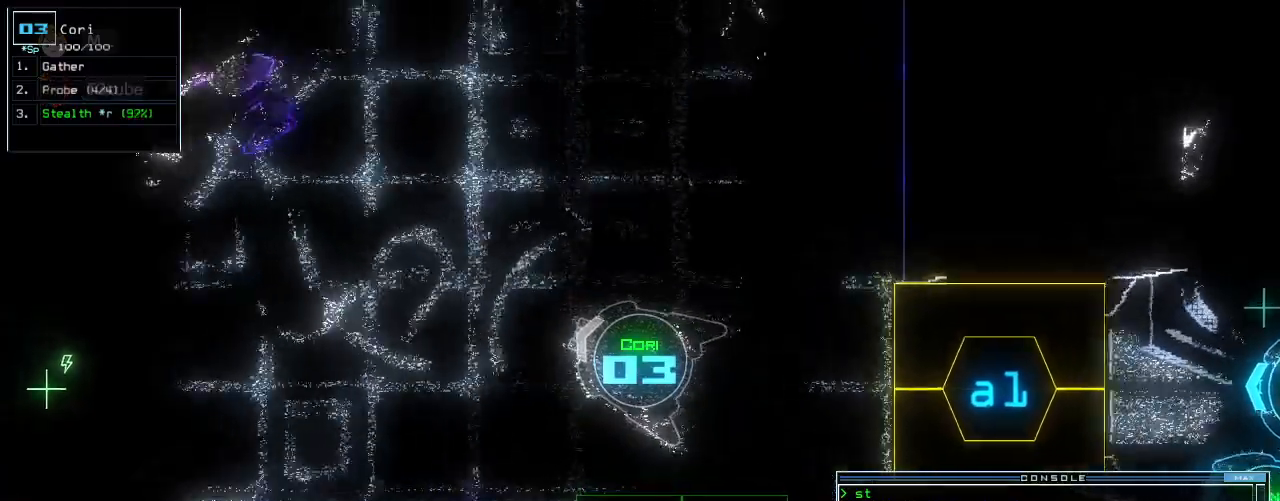
{"keys": ["c"], "events": [[20, "left", "down"], [160, "left", "up"], [480, "c", "down"], [480, "up", "up"]]}